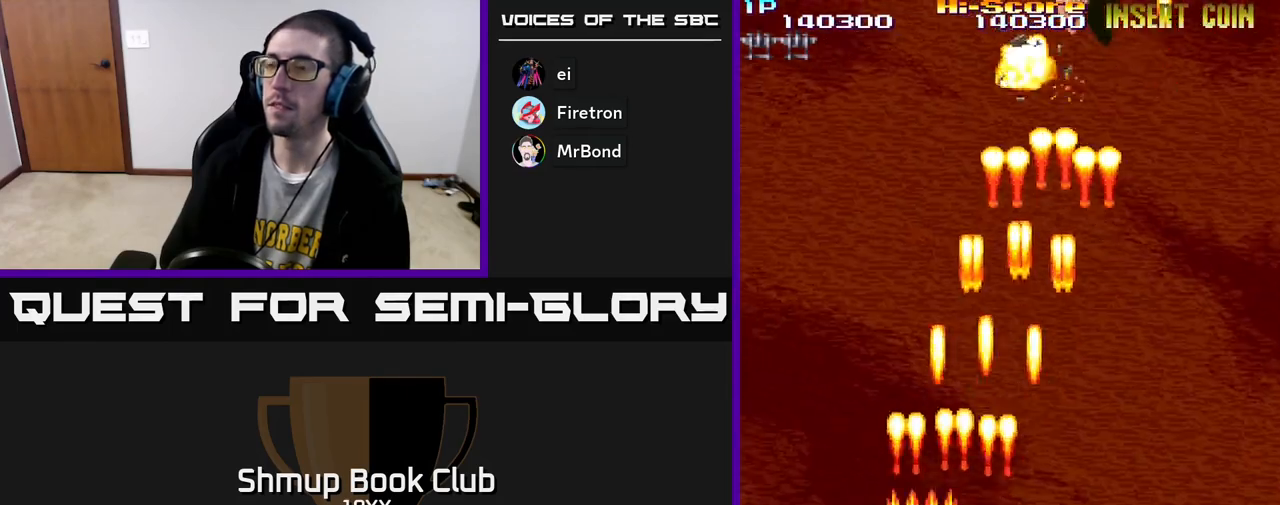
Gameplay with a controller (Xbox layout); each line is a JSON object with the inputs held at the frame after it. "events" lists button and stick changes between this image and that frame as [ms after this image, input, new state], when the widget could be followed in between.
{"buttons": ["R2", "DPAD_RIGHT"], "left_stick": "center", "right_stick": "center", "events": [[50, "DPAD_UP", "down"], [67, "DPAD_LEFT", "up"], [200, "DPAD_RIGHT", "down"], [233, "DPAD_UP", "up"]]}
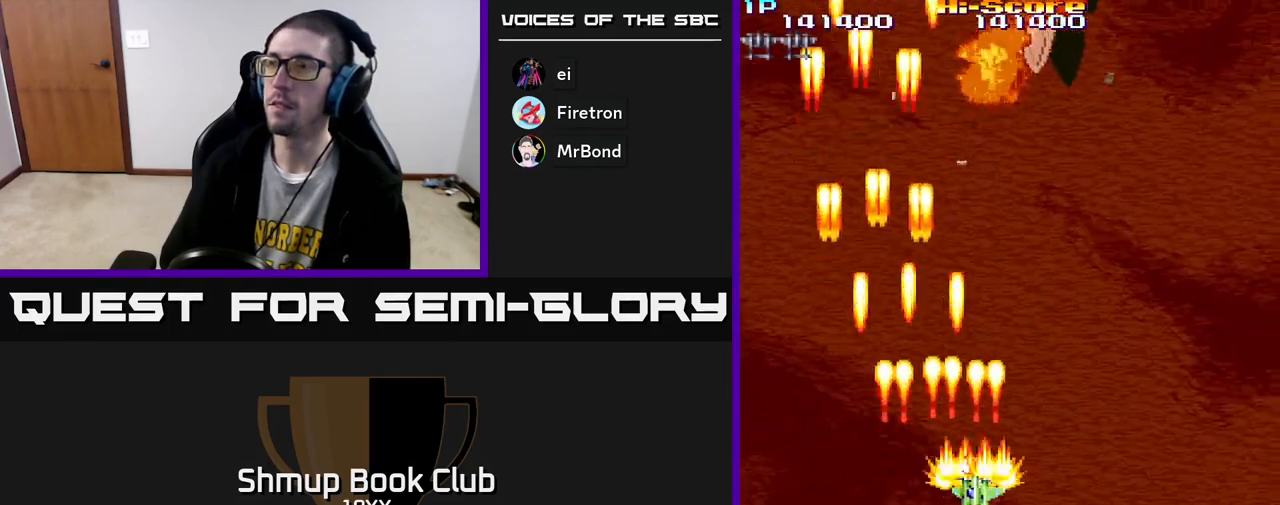
{"buttons": ["R2", "DPAD_RIGHT"], "left_stick": "center", "right_stick": "center", "events": [[200, "DPAD_UP", "down"], [467, "DPAD_UP", "up"]]}
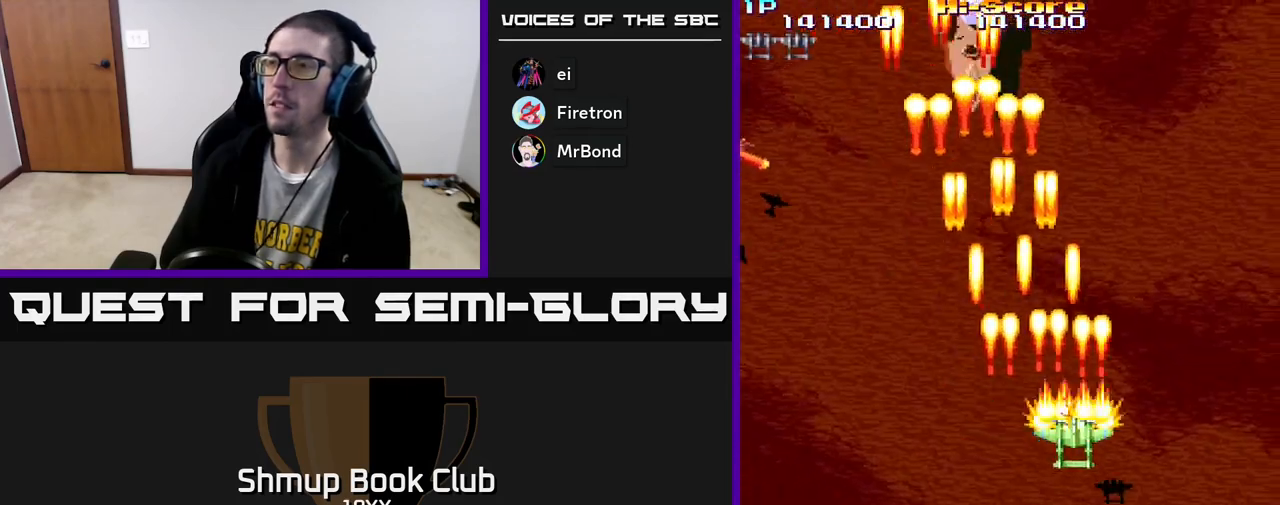
{"buttons": ["A", "R2", "DPAD_DOWN", "DPAD_RIGHT"], "left_stick": "center", "right_stick": "center", "events": [[33, "DPAD_DOWN", "down"], [33, "DPAD_RIGHT", "up"], [83, "DPAD_LEFT", "down"], [183, "DPAD_DOWN", "up"], [217, "A", "down"], [400, "DPAD_DOWN", "down"], [417, "DPAD_LEFT", "up"], [450, "DPAD_RIGHT", "down"]]}
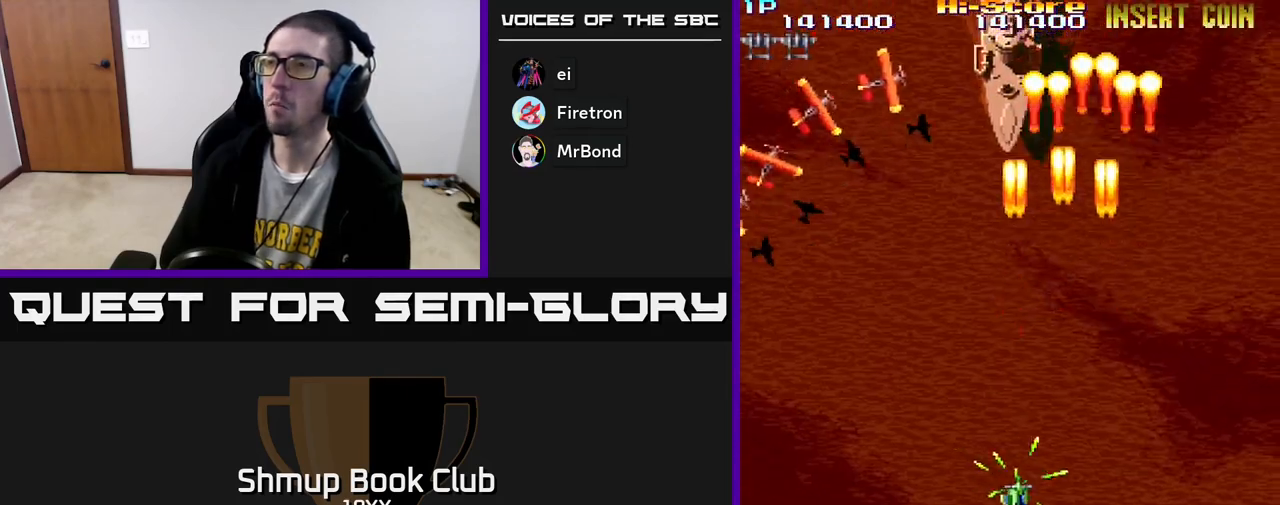
{"buttons": ["R2", "DPAD_UP"], "left_stick": "center", "right_stick": "center", "events": [[33, "DPAD_RIGHT", "up"], [250, "DPAD_DOWN", "up"], [267, "DPAD_LEFT", "down"], [283, "DPAD_UP", "down"], [350, "A", "up"], [350, "DPAD_LEFT", "up"], [383, "DPAD_RIGHT", "down"], [483, "DPAD_RIGHT", "up"]]}
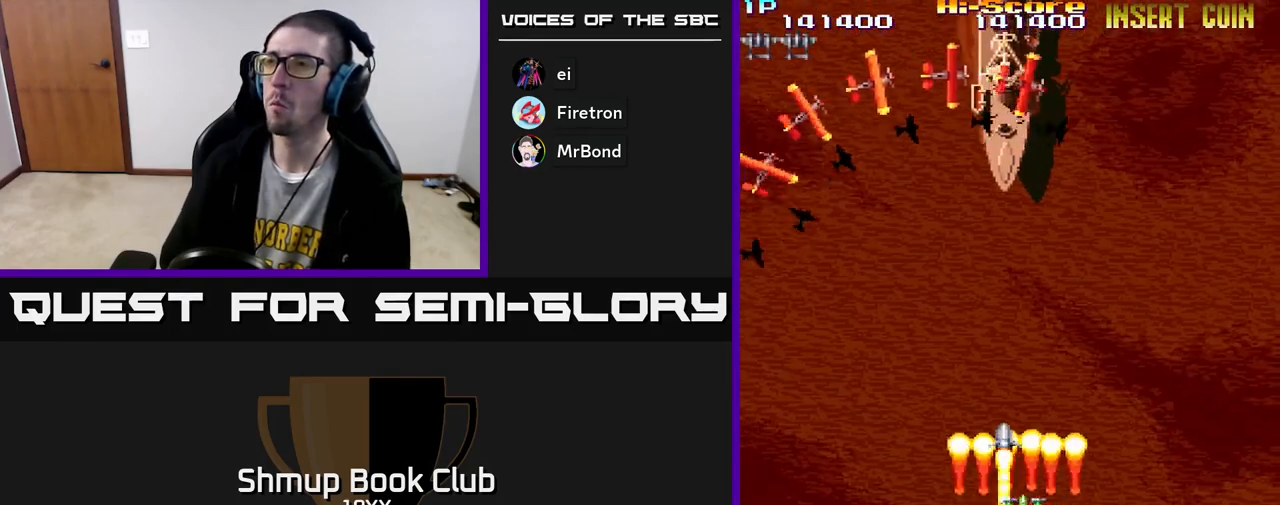
{"buttons": ["R2", "DPAD_UP"], "left_stick": "center", "right_stick": "center", "events": [[67, "DPAD_UP", "up"], [117, "DPAD_DOWN", "down"], [233, "DPAD_LEFT", "down"], [300, "DPAD_LEFT", "up"], [350, "DPAD_DOWN", "up"], [350, "DPAD_RIGHT", "down"], [367, "DPAD_RIGHT", "up"], [383, "DPAD_UP", "down"]]}
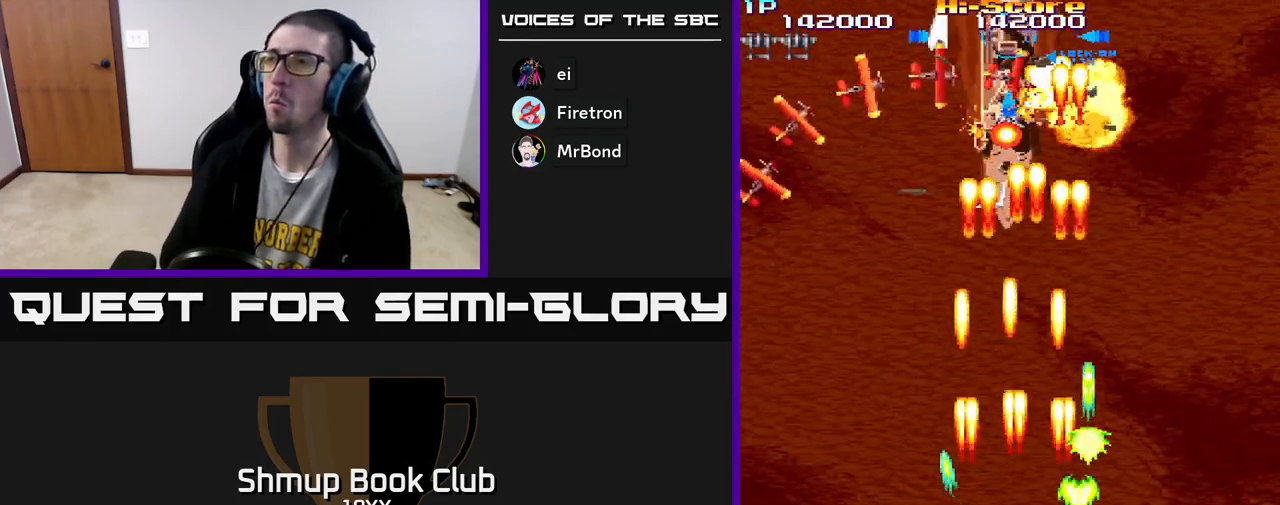
{"buttons": ["R2", "DPAD_DOWN"], "left_stick": "center", "right_stick": "center", "events": [[250, "DPAD_UP", "up"], [283, "DPAD_DOWN", "down"]]}
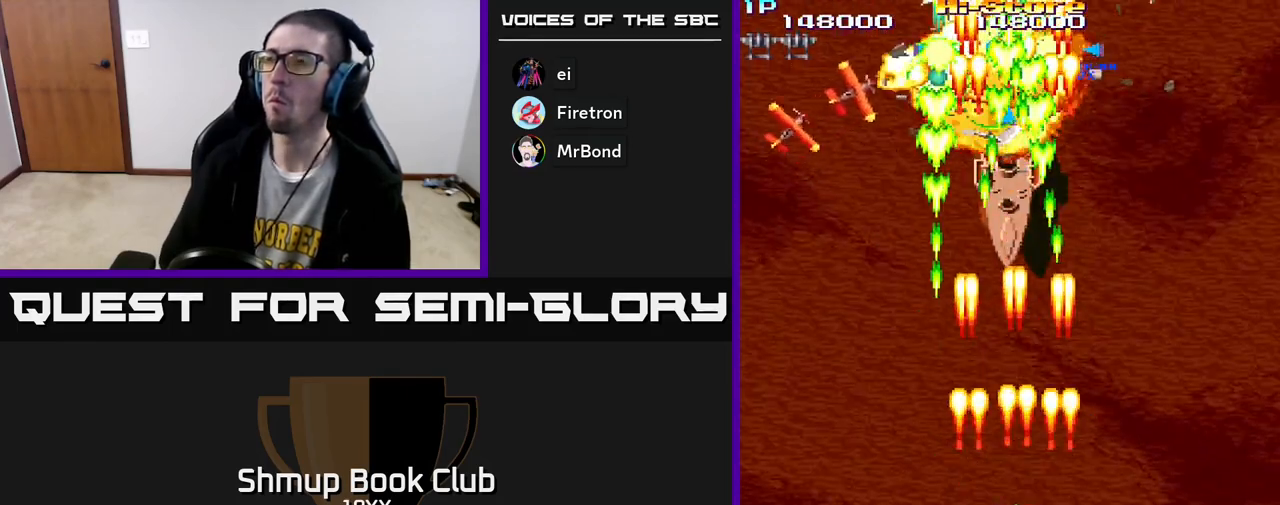
{"buttons": ["R2", "DPAD_UP", "DPAD_LEFT"], "left_stick": "center", "right_stick": "center", "events": [[367, "DPAD_LEFT", "down"], [417, "DPAD_DOWN", "up"], [483, "DPAD_UP", "down"]]}
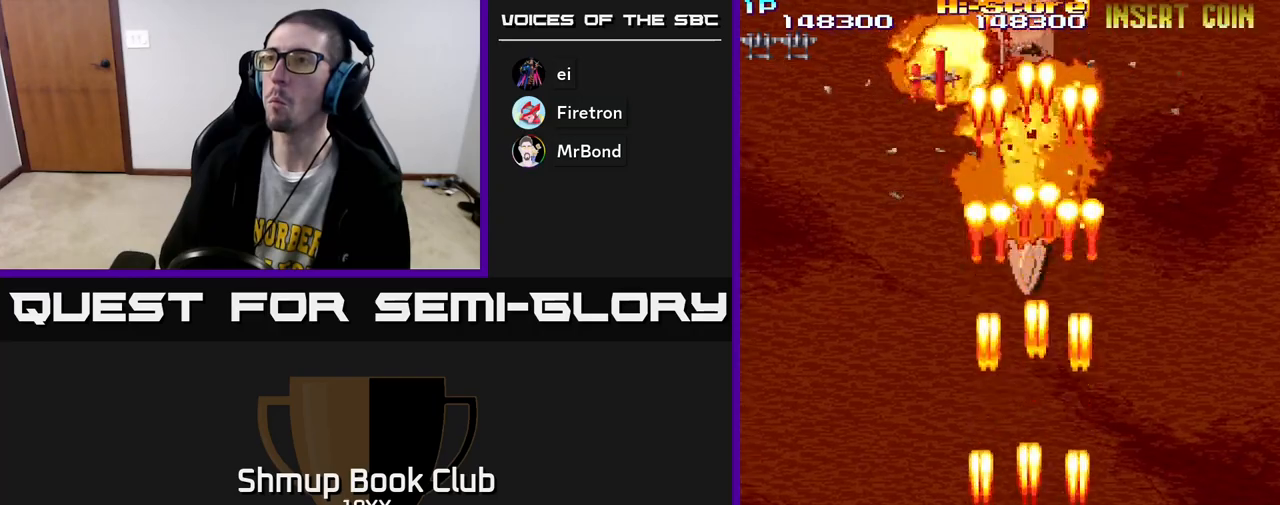
{"buttons": ["R2", "DPAD_UP", "DPAD_RIGHT"], "left_stick": "center", "right_stick": "center", "events": [[50, "DPAD_LEFT", "up"], [133, "DPAD_RIGHT", "down"]]}
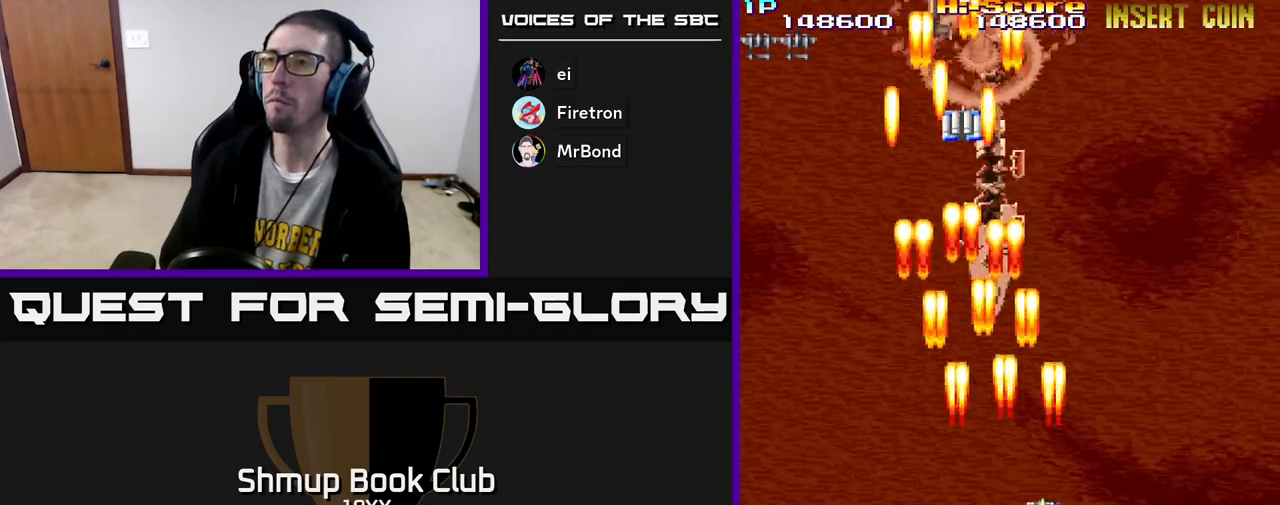
{"buttons": ["R2", "DPAD_UP"], "left_stick": "center", "right_stick": "center", "events": [[100, "DPAD_RIGHT", "up"]]}
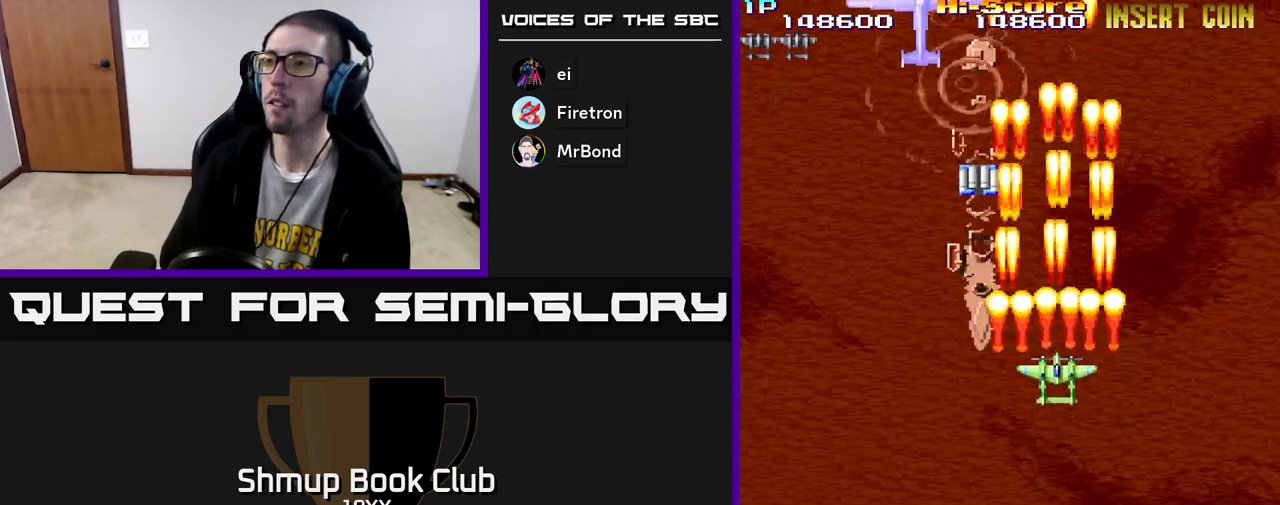
{"buttons": ["R2", "DPAD_UP"], "left_stick": "center", "right_stick": "center", "events": [[67, "DPAD_LEFT", "down"], [250, "DPAD_LEFT", "up"]]}
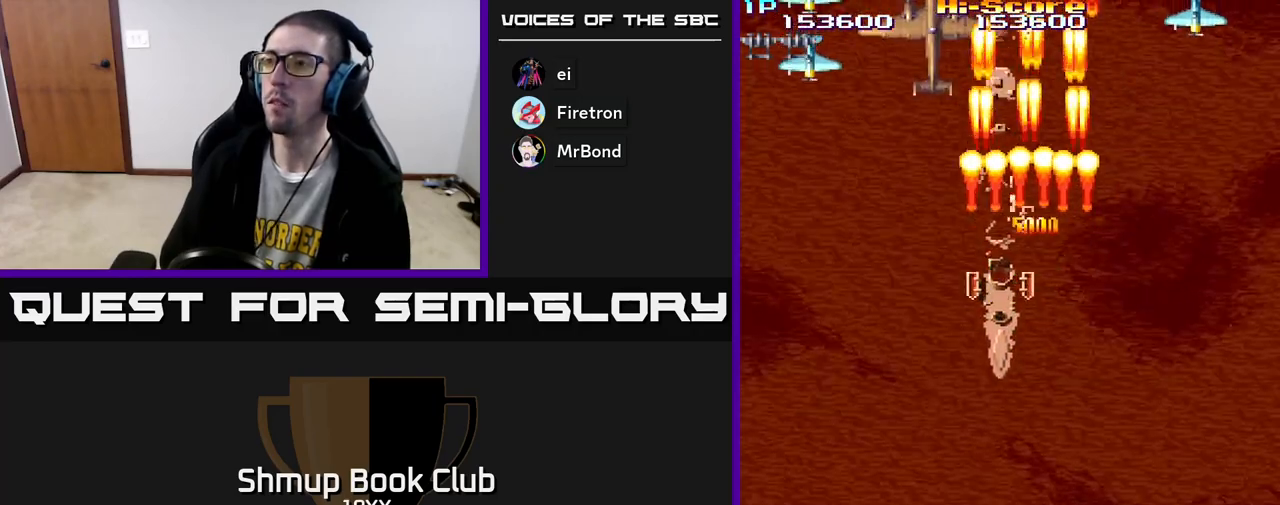
{"buttons": ["R2", "DPAD_DOWN", "DPAD_LEFT"], "left_stick": "center", "right_stick": "center", "events": [[67, "DPAD_LEFT", "down"], [100, "DPAD_UP", "up"], [183, "DPAD_DOWN", "down"]]}
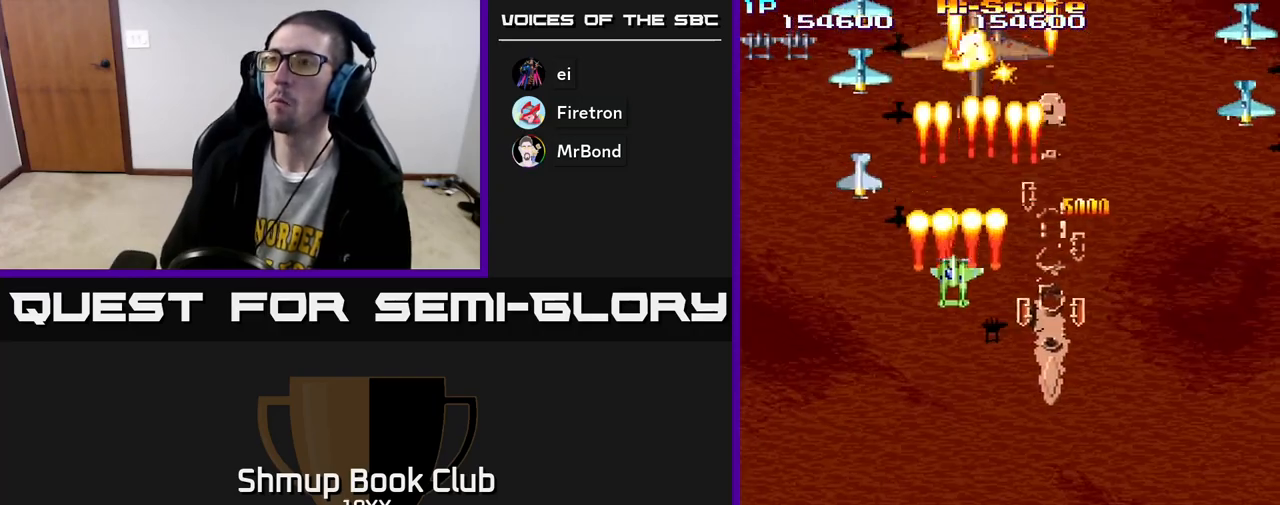
{"buttons": ["R2", "DPAD_DOWN", "DPAD_RIGHT"], "left_stick": "center", "right_stick": "center", "events": [[267, "DPAD_LEFT", "up"], [333, "DPAD_RIGHT", "down"]]}
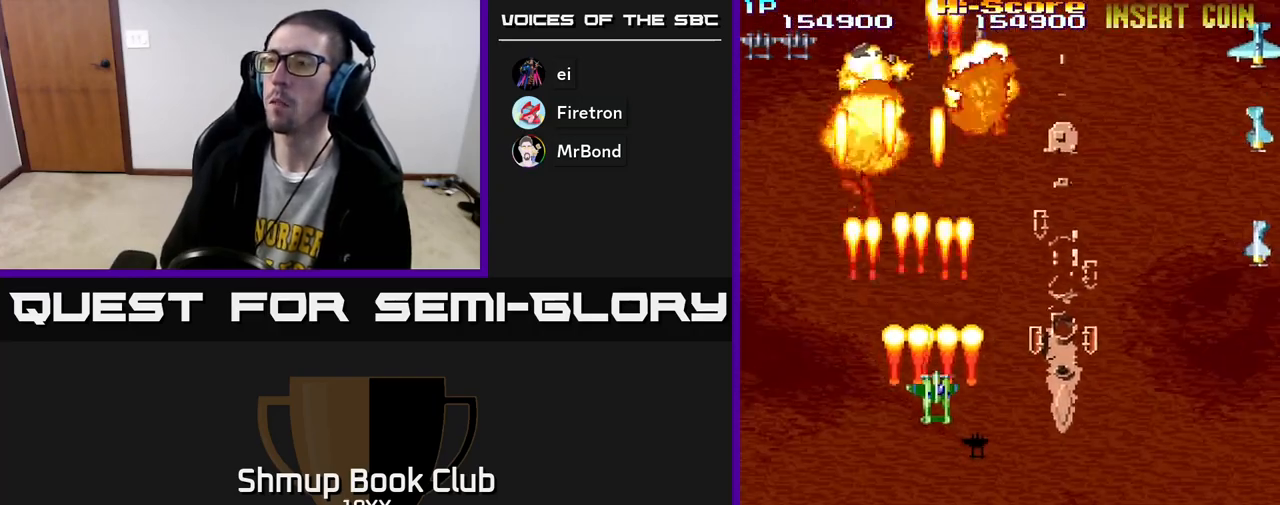
{"buttons": ["R2", "DPAD_DOWN", "DPAD_RIGHT"], "left_stick": "center", "right_stick": "center", "events": []}
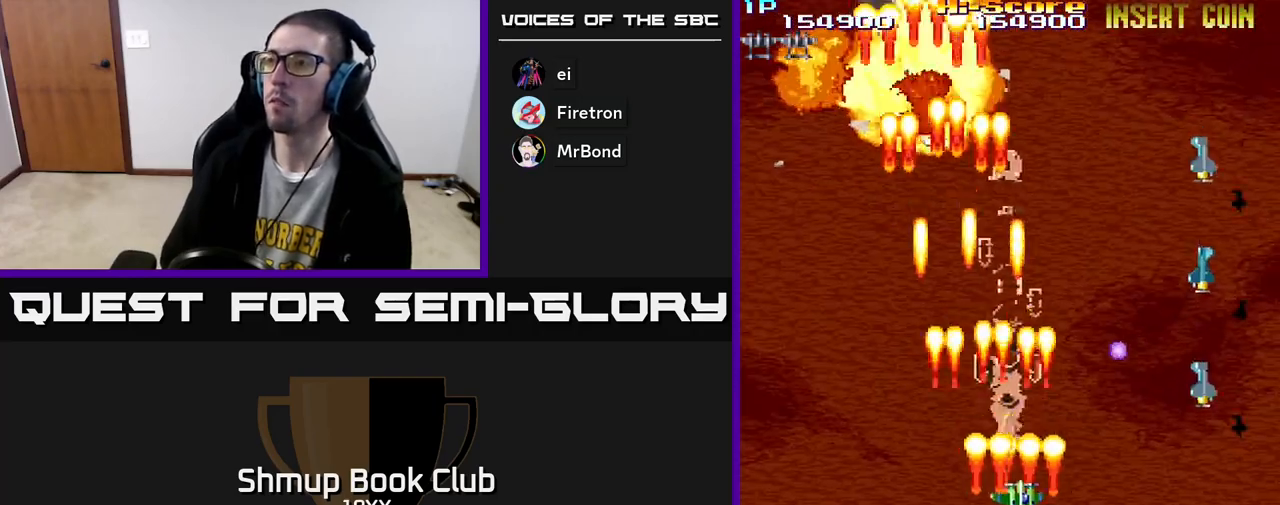
{"buttons": ["R2", "DPAD_DOWN"], "left_stick": "center", "right_stick": "center", "events": [[133, "DPAD_DOWN", "up"], [400, "DPAD_DOWN", "down"], [467, "DPAD_RIGHT", "up"]]}
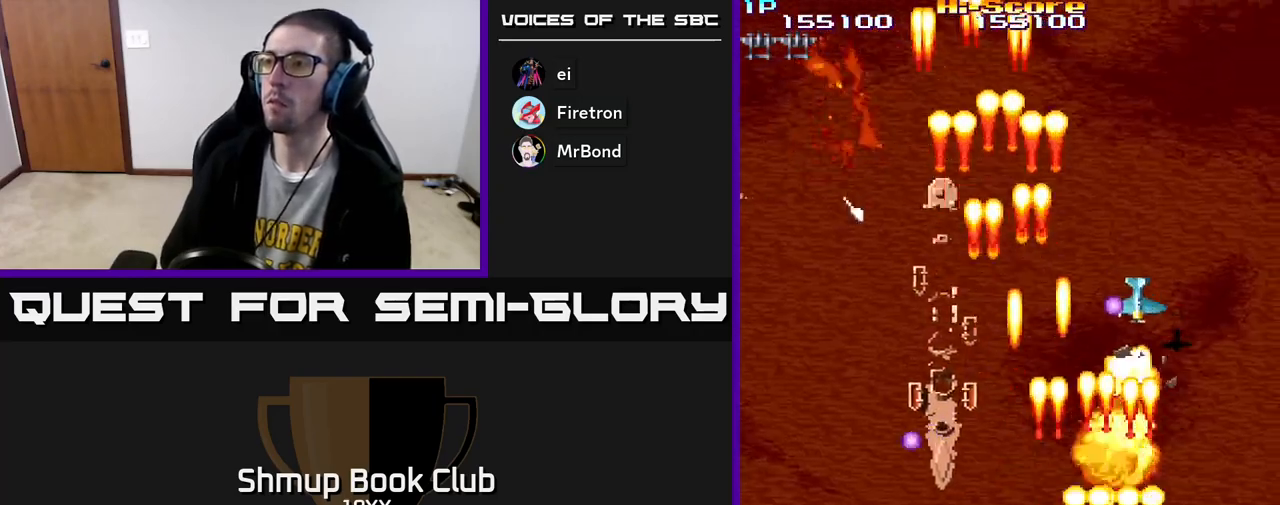
{"buttons": ["A", "R2", "DPAD_UP", "DPAD_LEFT"], "left_stick": "center", "right_stick": "center", "events": [[67, "DPAD_LEFT", "down"], [100, "DPAD_DOWN", "up"], [333, "A", "down"], [450, "DPAD_UP", "down"]]}
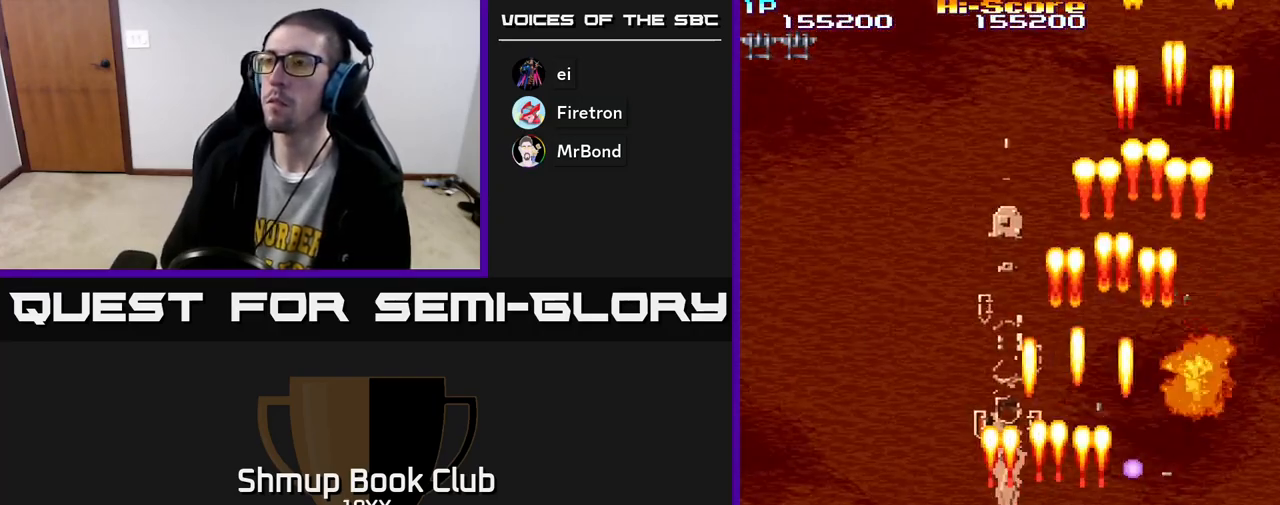
{"buttons": ["A", "R2", "DPAD_RIGHT"], "left_stick": "center", "right_stick": "center", "events": [[267, "DPAD_LEFT", "up"], [333, "DPAD_UP", "up"], [350, "DPAD_RIGHT", "down"]]}
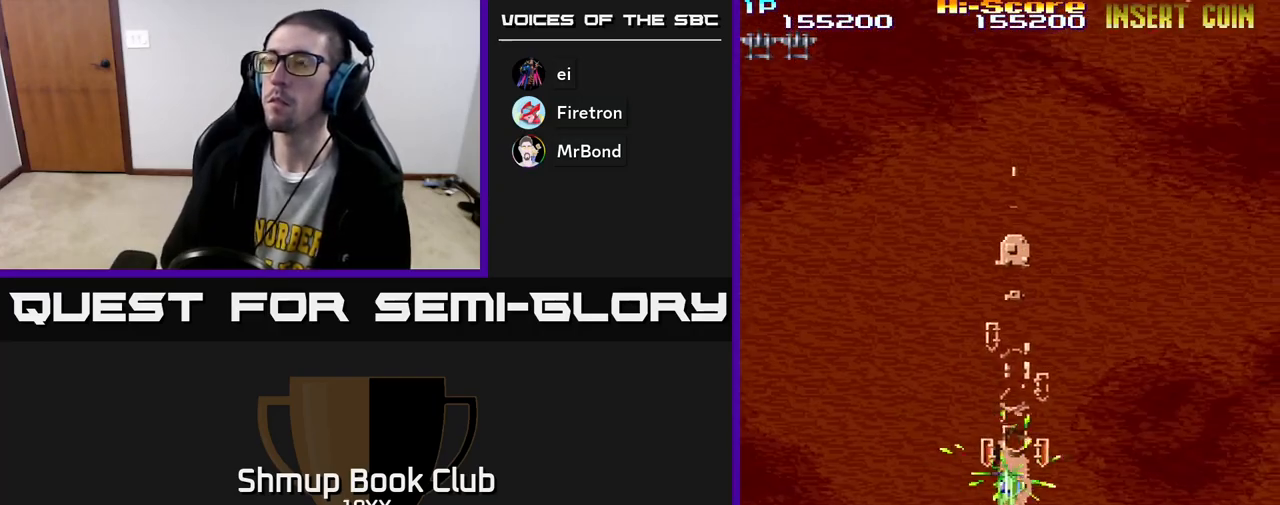
{"buttons": ["A", "R2", "DPAD_DOWN", "DPAD_RIGHT"], "left_stick": "center", "right_stick": "center", "events": [[67, "DPAD_DOWN", "down"]]}
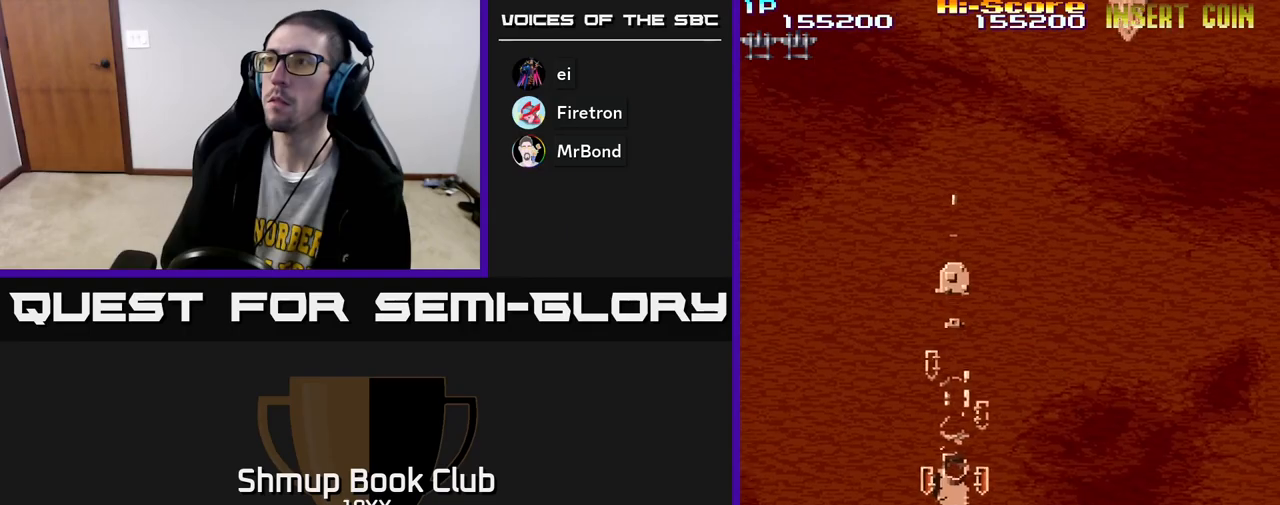
{"buttons": ["A", "R2"], "left_stick": "center", "right_stick": "center", "events": [[150, "DPAD_RIGHT", "up"], [267, "DPAD_DOWN", "up"]]}
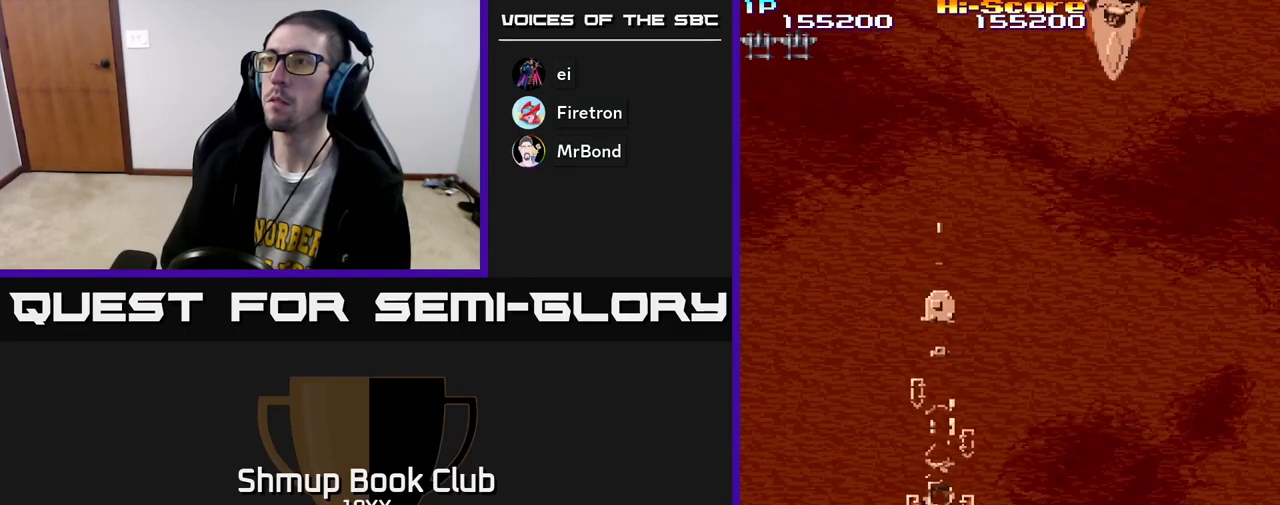
{"buttons": ["R2", "DPAD_UP"], "left_stick": "center", "right_stick": "center", "events": [[17, "DPAD_DOWN", "down"], [200, "DPAD_DOWN", "up"], [250, "A", "up"], [350, "DPAD_UP", "down"]]}
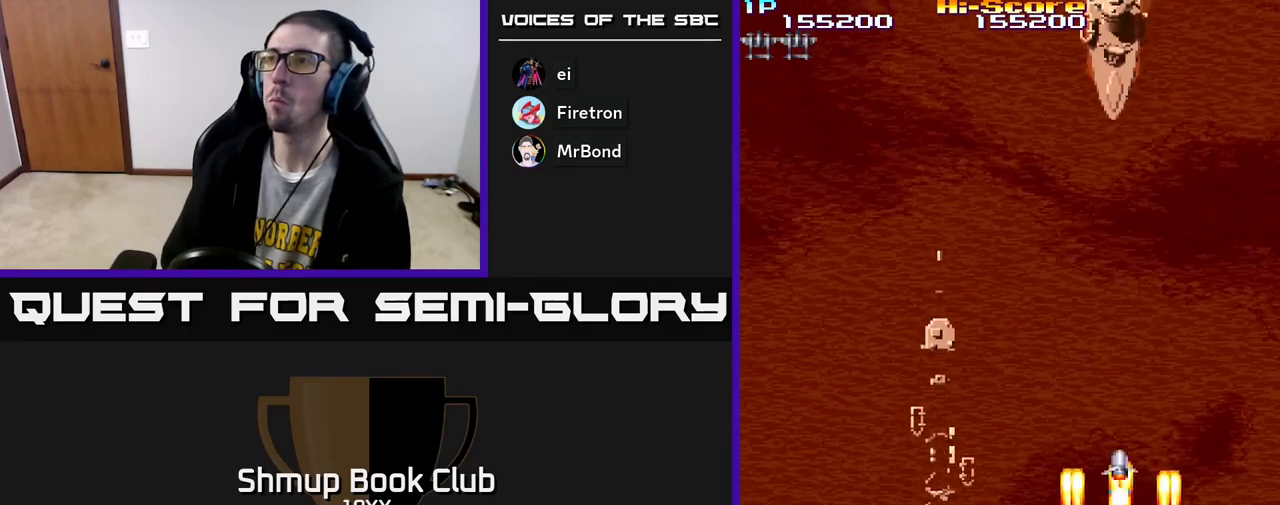
{"buttons": ["R2", "DPAD_DOWN"], "left_stick": "center", "right_stick": "center", "events": [[250, "DPAD_UP", "up"], [300, "DPAD_DOWN", "down"]]}
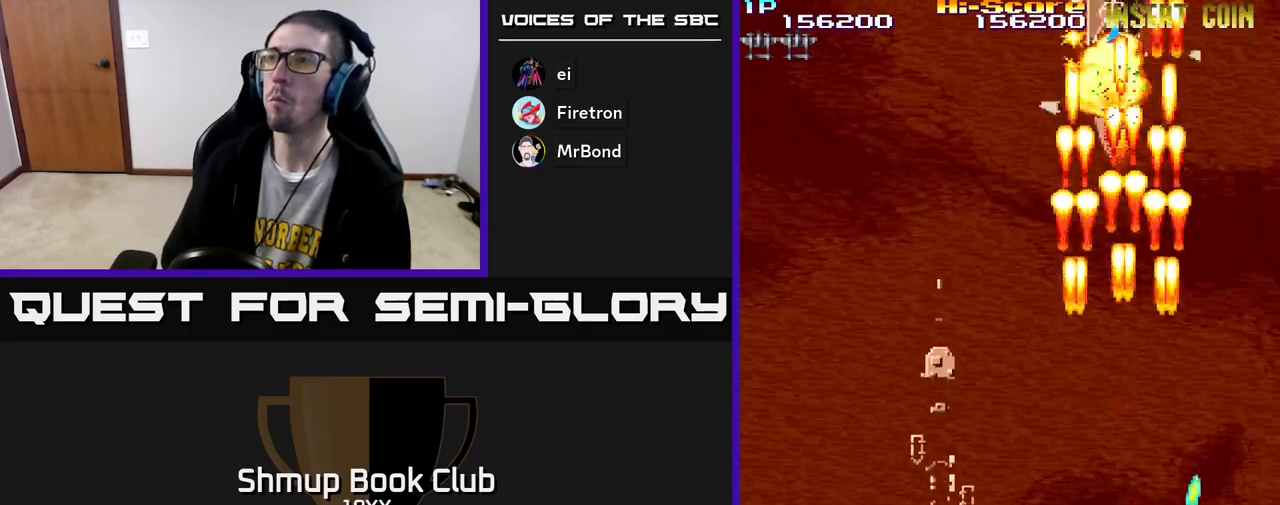
{"buttons": ["R2", "DPAD_UP"], "left_stick": "center", "right_stick": "center", "events": [[100, "DPAD_DOWN", "up"], [133, "DPAD_UP", "down"]]}
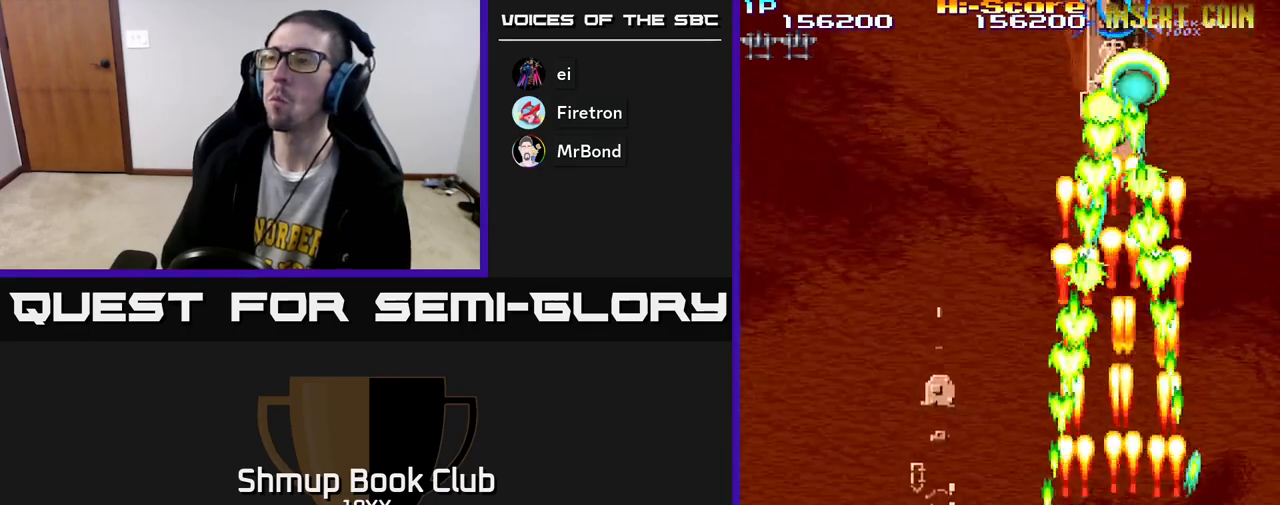
{"buttons": ["R2", "DPAD_UP"], "left_stick": "center", "right_stick": "center", "events": []}
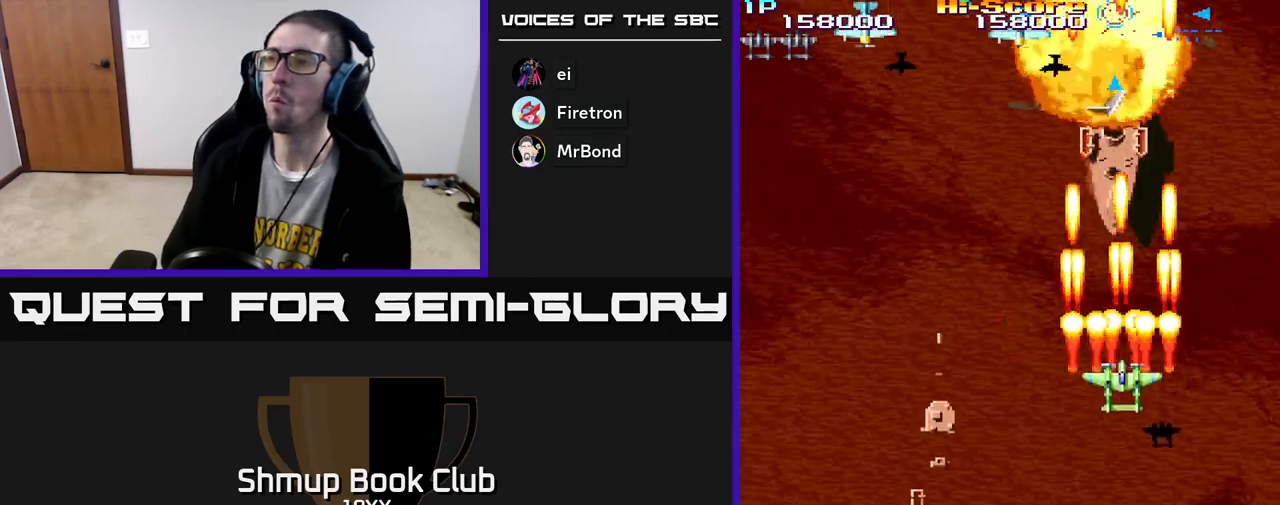
{"buttons": ["R2", "DPAD_LEFT"], "left_stick": "center", "right_stick": "center", "events": [[33, "DPAD_LEFT", "down"], [50, "DPAD_UP", "up"], [117, "DPAD_DOWN", "down"], [450, "DPAD_DOWN", "up"]]}
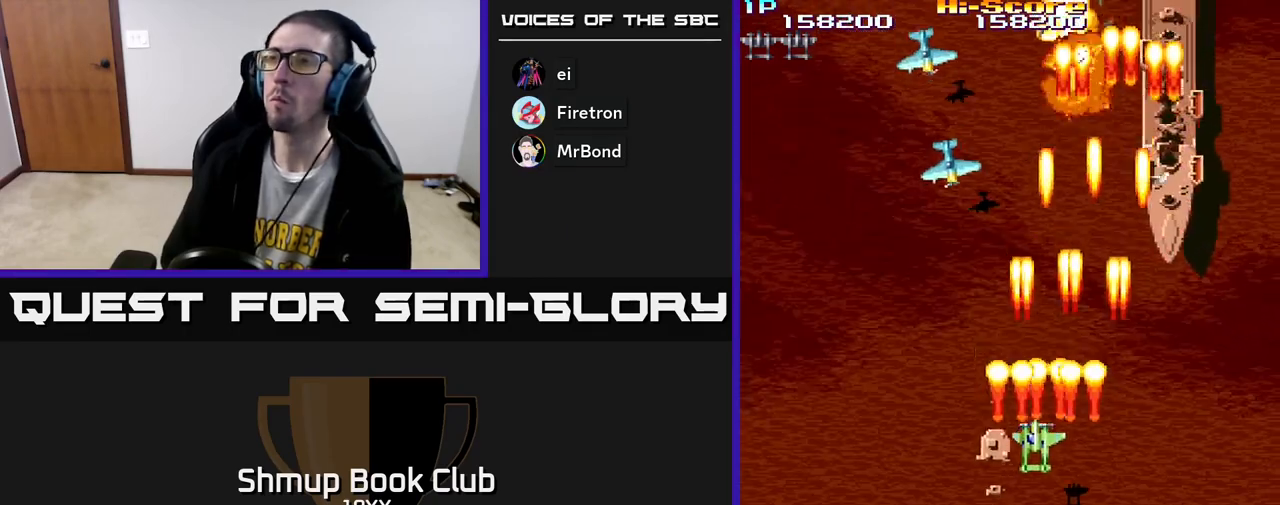
{"buttons": ["R2", "DPAD_DOWN"], "left_stick": "center", "right_stick": "center", "events": [[217, "DPAD_DOWN", "down"], [317, "DPAD_LEFT", "up"]]}
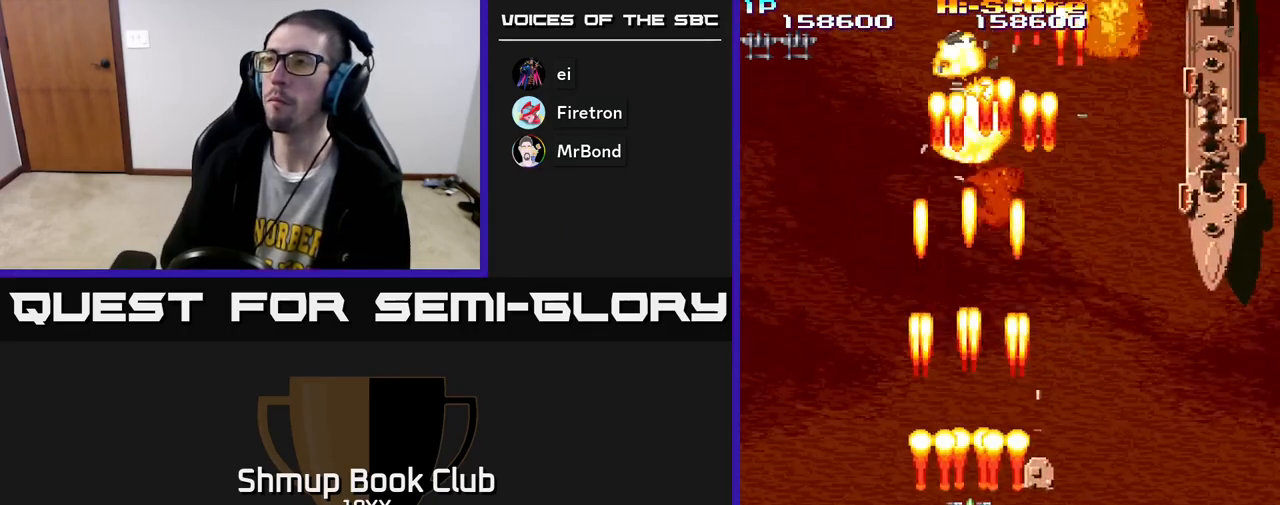
{"buttons": ["R2", "DPAD_DOWN", "DPAD_RIGHT"], "left_stick": "center", "right_stick": "center", "events": [[17, "DPAD_RIGHT", "down"]]}
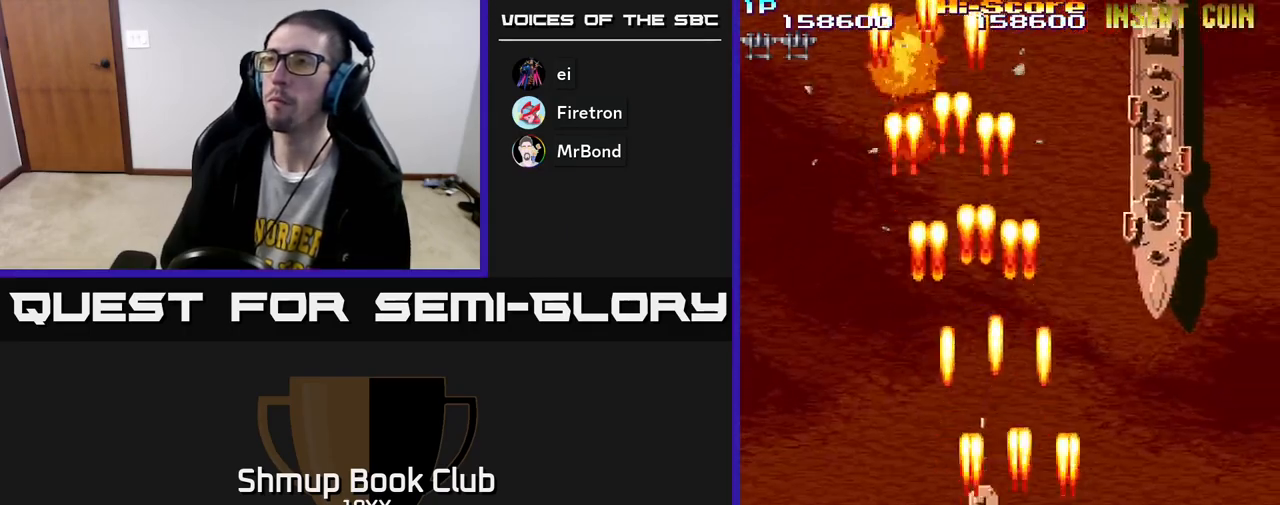
{"buttons": ["R2", "DPAD_UP"], "left_stick": "center", "right_stick": "center", "events": [[250, "DPAD_DOWN", "up"], [433, "DPAD_RIGHT", "up"], [433, "DPAD_UP", "down"]]}
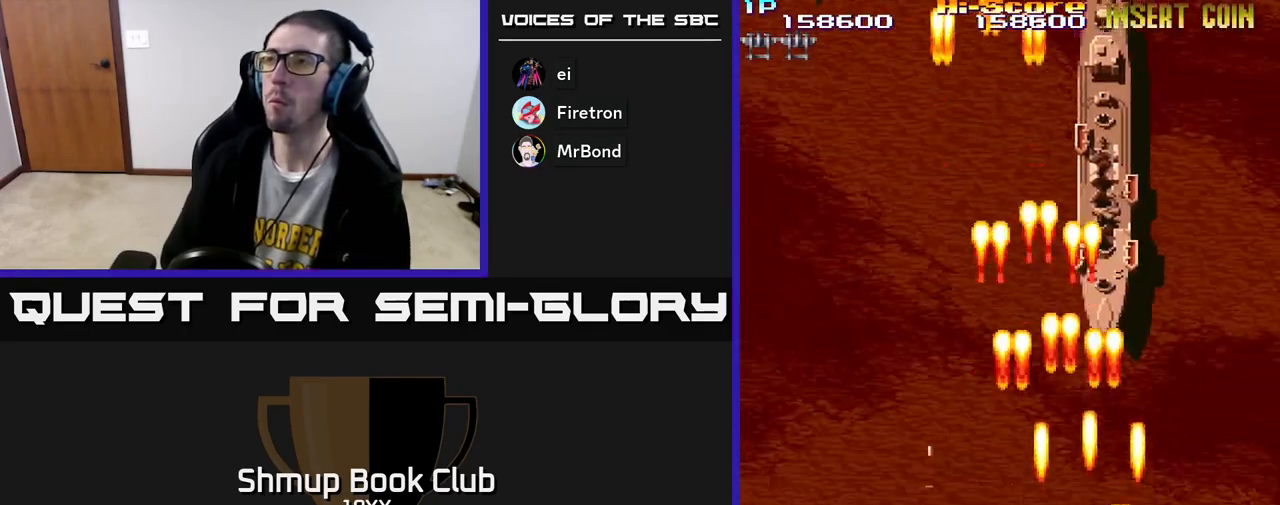
{"buttons": ["R2", "DPAD_UP"], "left_stick": "center", "right_stick": "center", "events": []}
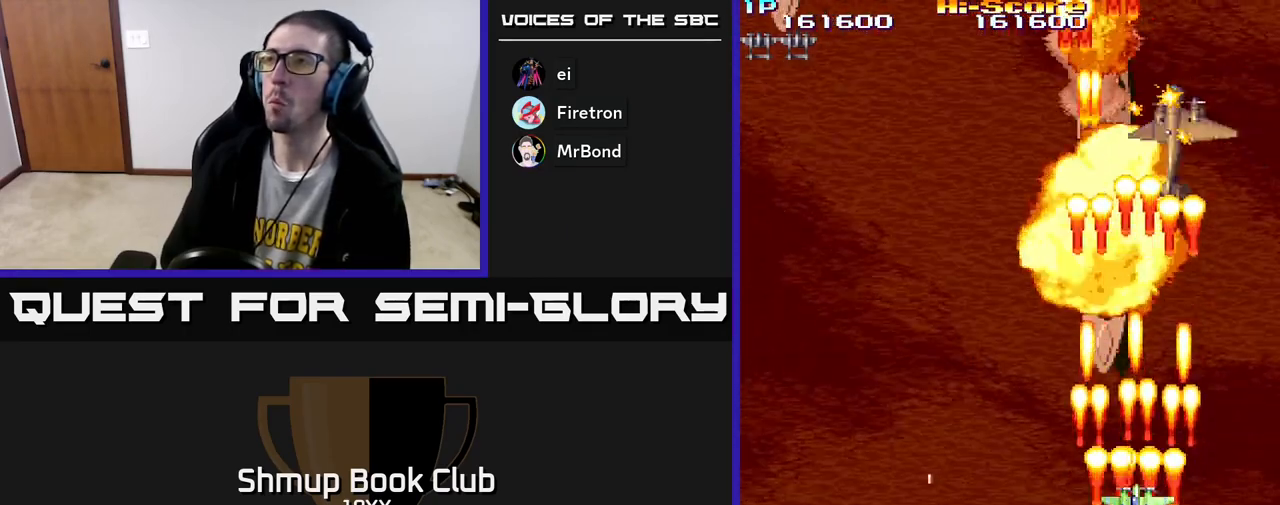
{"buttons": ["R2", "DPAD_LEFT"], "left_stick": "center", "right_stick": "center", "events": [[33, "DPAD_LEFT", "down"], [67, "DPAD_UP", "up"], [150, "DPAD_DOWN", "down"], [433, "DPAD_DOWN", "up"]]}
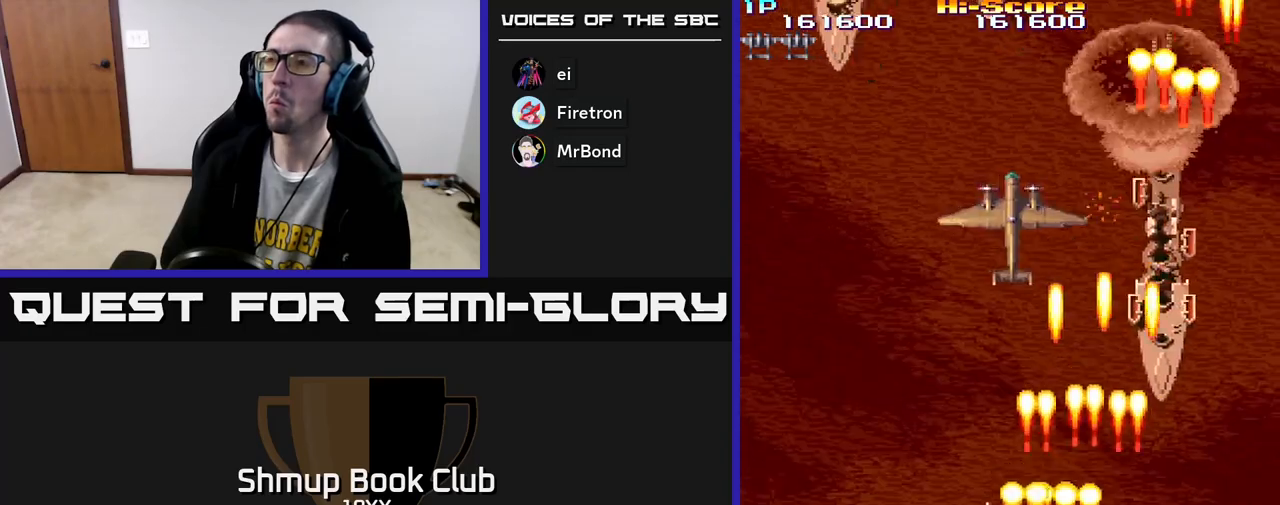
{"buttons": ["R2", "DPAD_UP", "DPAD_LEFT"], "left_stick": "center", "right_stick": "center", "events": [[117, "DPAD_UP", "down"]]}
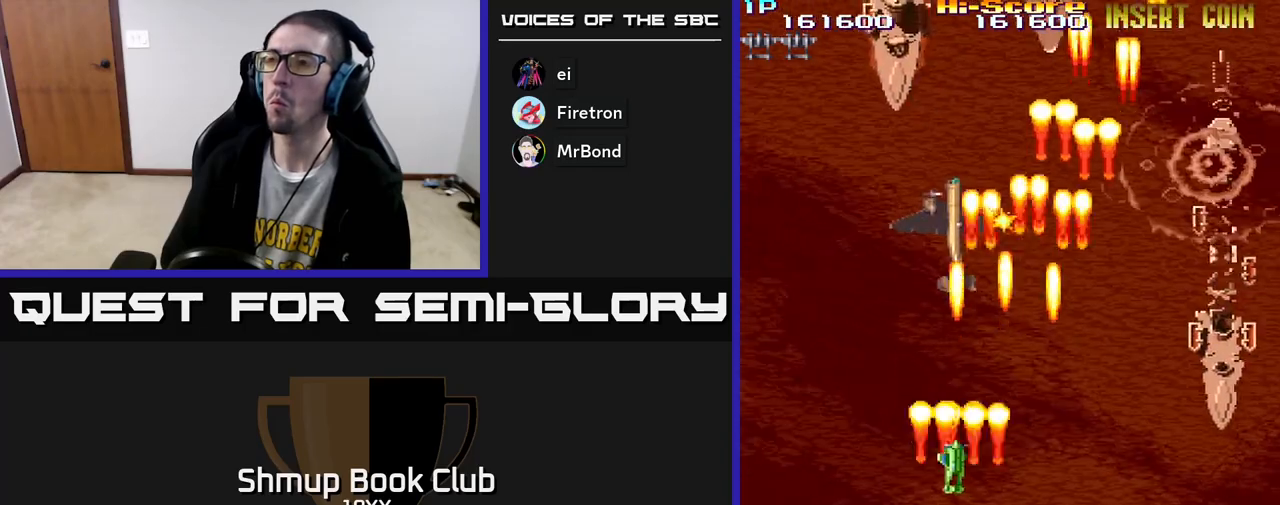
{"buttons": ["A", "R2", "DPAD_DOWN", "DPAD_RIGHT"], "left_stick": "center", "right_stick": "center", "events": [[183, "DPAD_LEFT", "up"], [283, "DPAD_RIGHT", "down"], [300, "DPAD_UP", "up"], [317, "DPAD_DOWN", "down"], [333, "DPAD_RIGHT", "up"], [350, "A", "down"], [467, "DPAD_RIGHT", "down"]]}